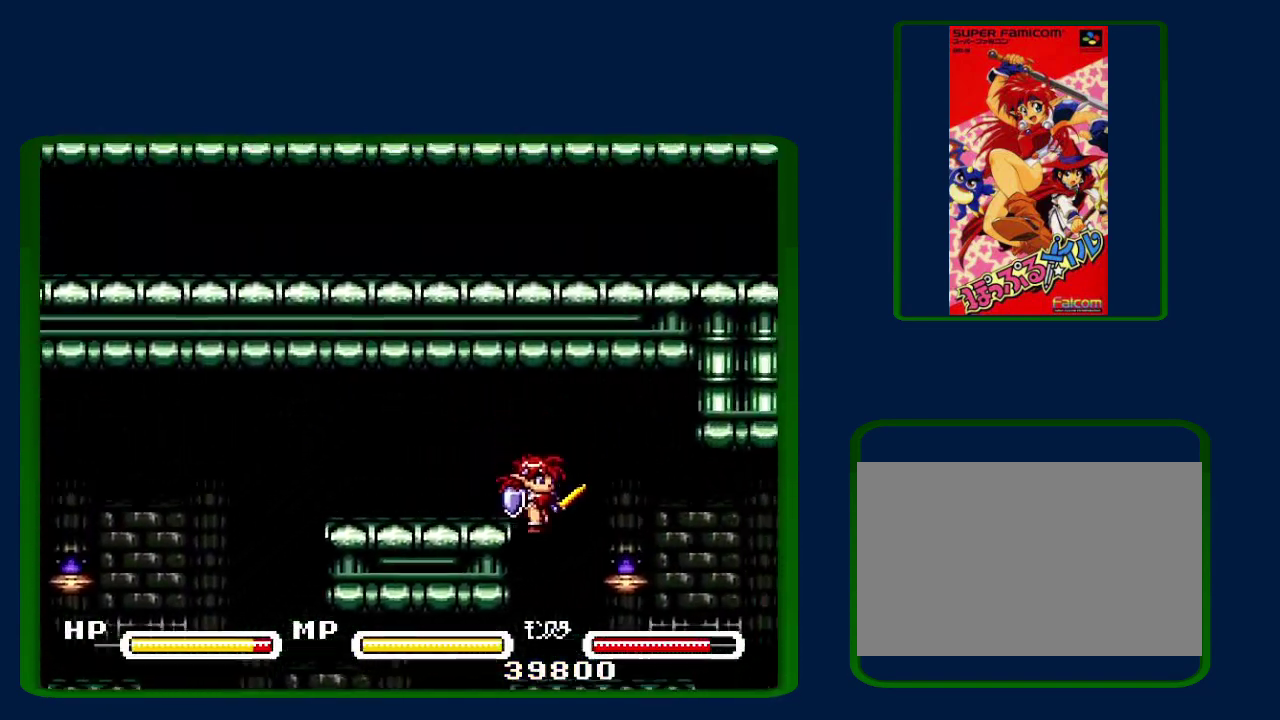
Gameplay with a controller (Nintendo layout); each line is a JSON object with the inputs held at the frame after it. "events" lists button and stick changes between this image and that frame as [ms after this image, input, new state], when the widget could be followed in between. Not read: DPAD_RIGHT L3 R3.
{"buttons": [], "events": []}
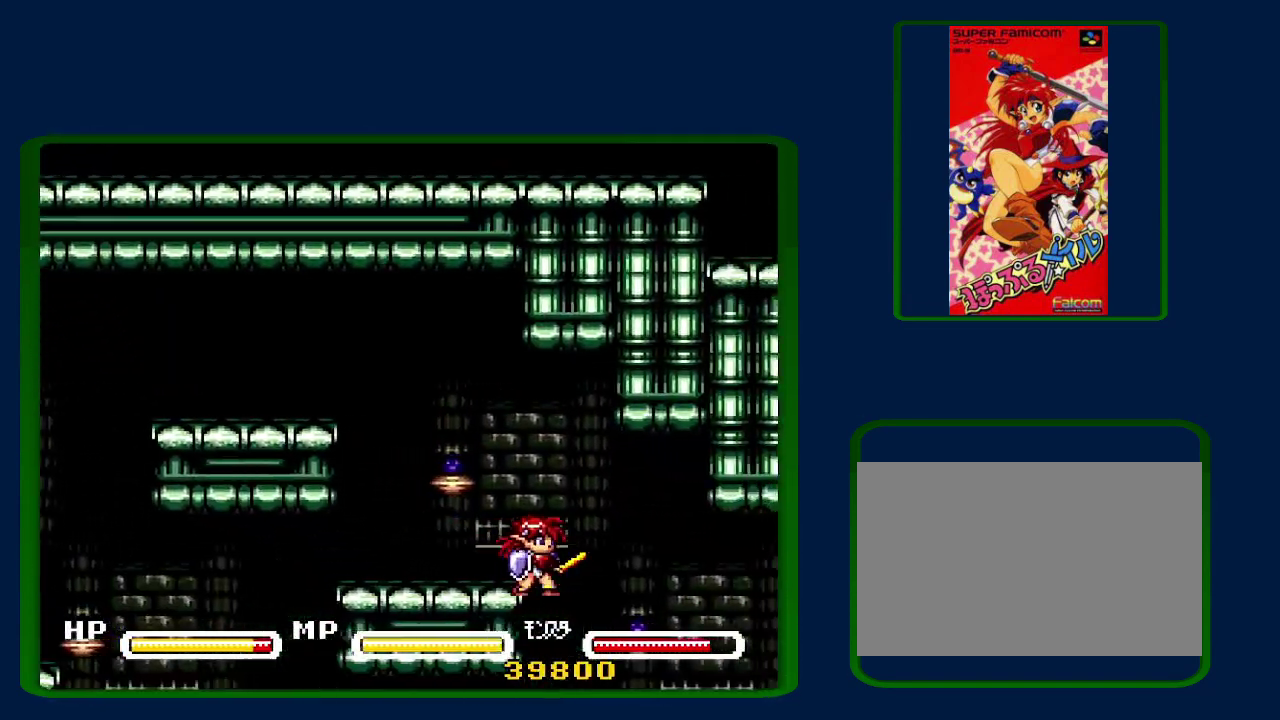
{"buttons": [], "events": []}
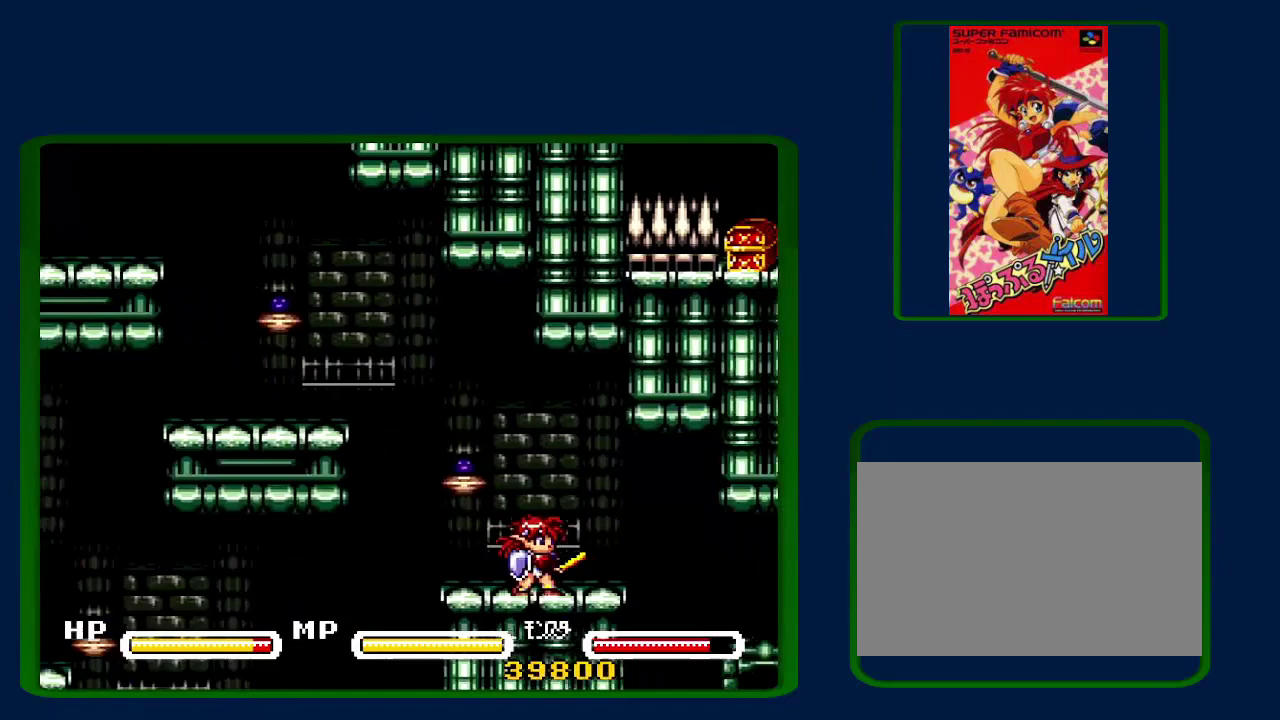
{"buttons": ["DPAD_LEFT"], "events": [[483, "DPAD_LEFT", "down"]]}
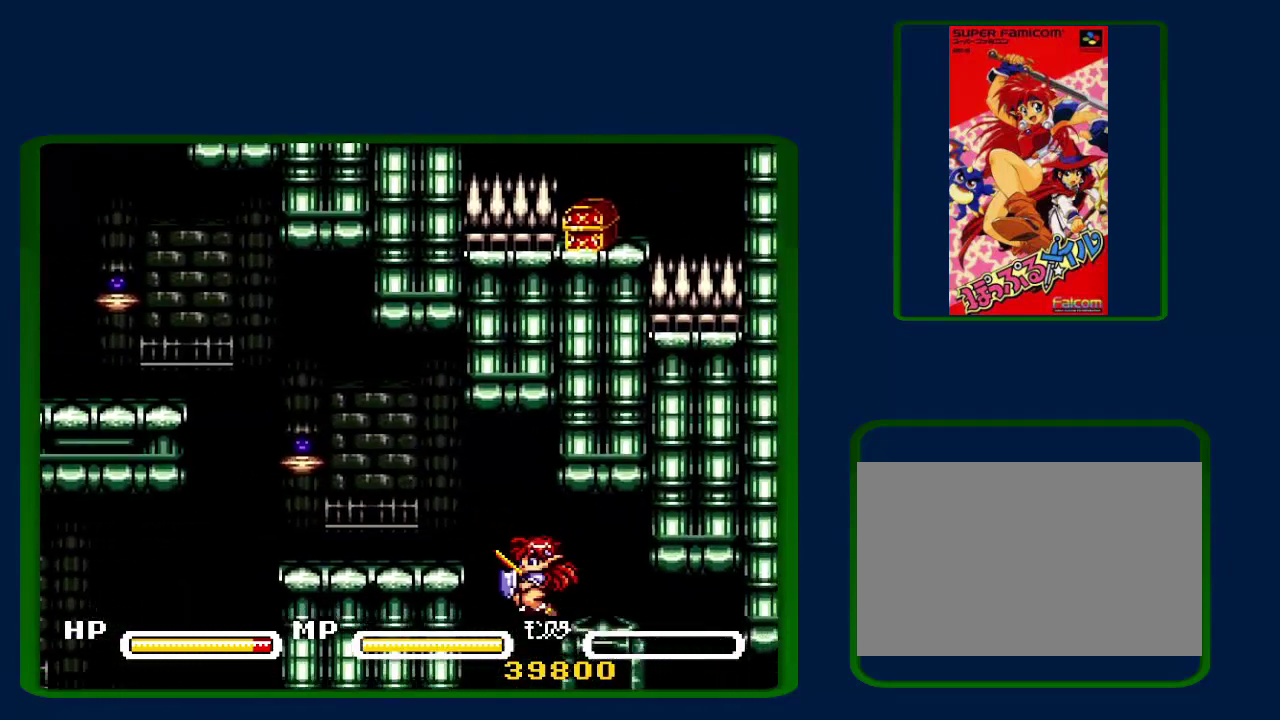
{"buttons": ["DPAD_UP"], "events": [[200, "DPAD_UP", "down"], [233, "DPAD_LEFT", "up"]]}
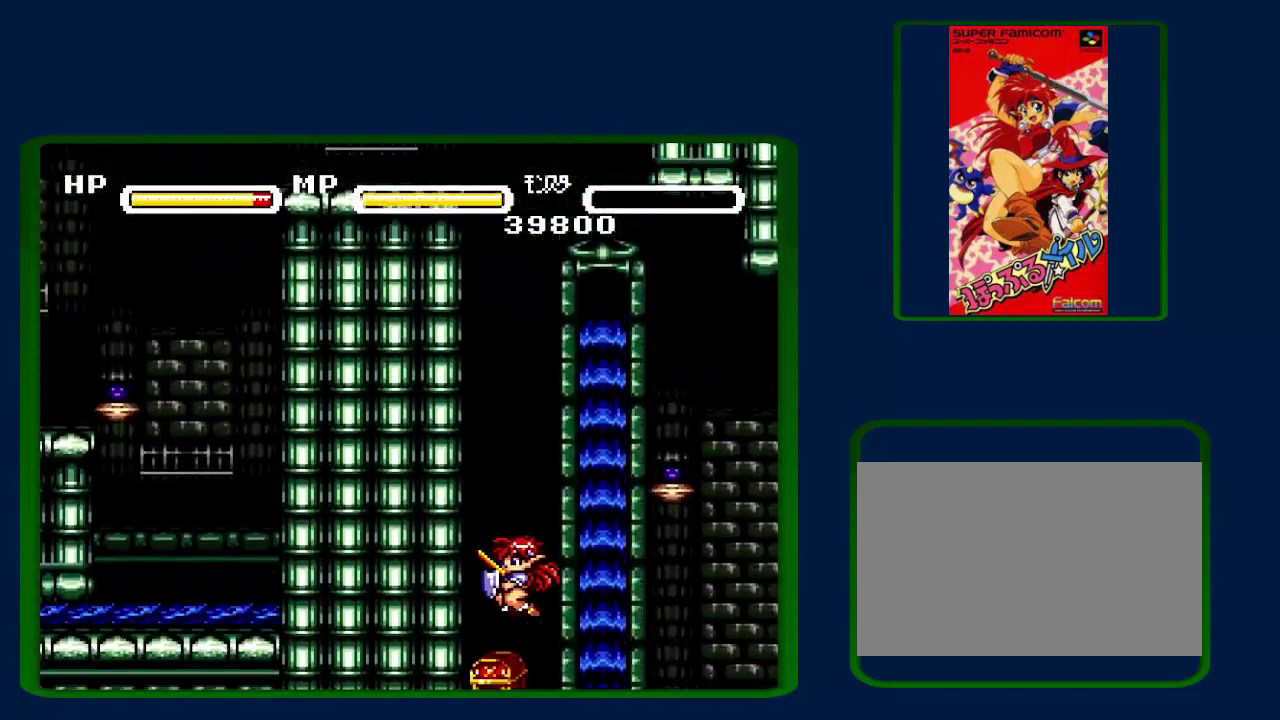
{"buttons": ["B"], "events": [[417, "B", "down"], [417, "DPAD_UP", "up"]]}
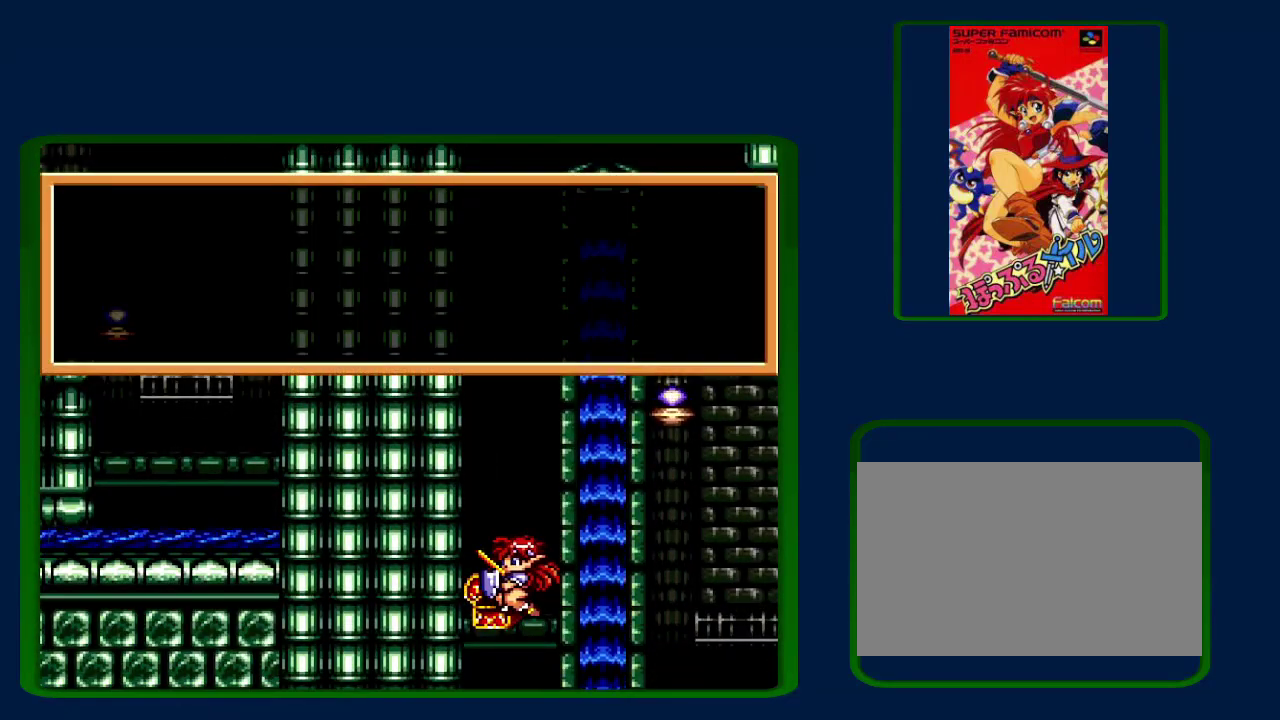
{"buttons": ["B"], "events": [[17, "B", "up"], [83, "B", "down"], [200, "B", "up"], [267, "B", "down"]]}
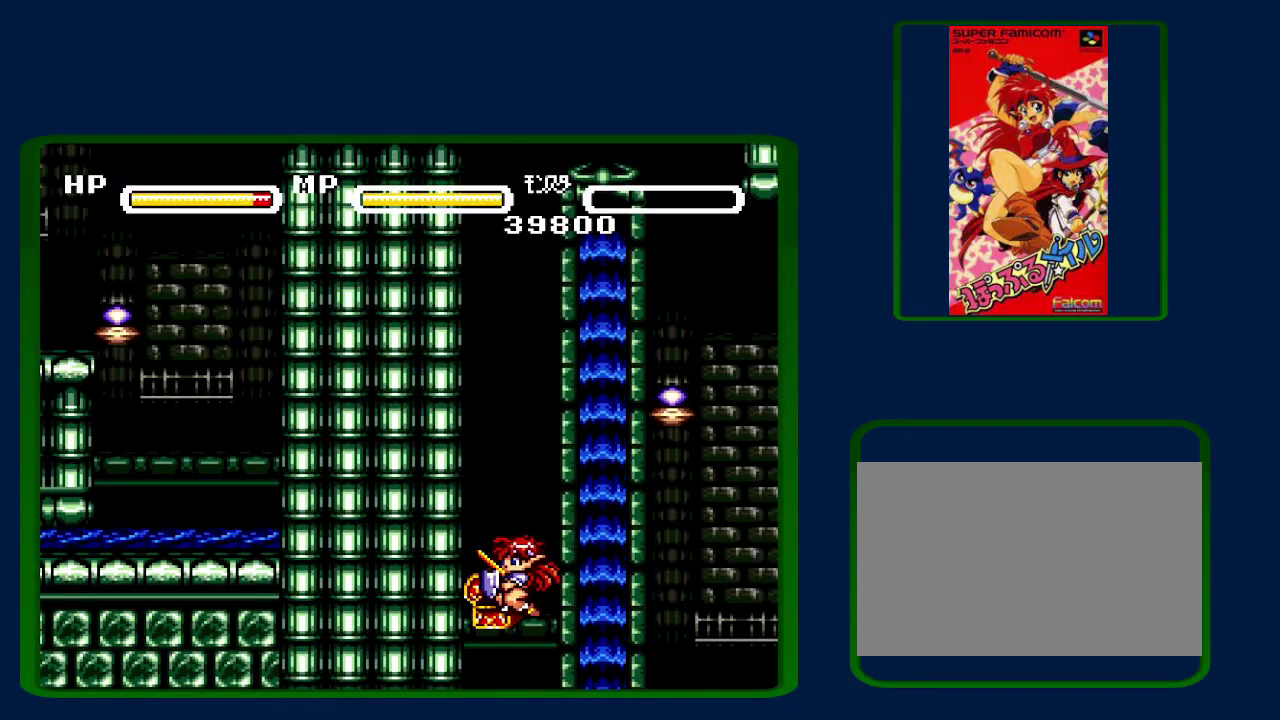
{"buttons": [], "events": [[33, "B", "up"], [83, "B", "down"], [167, "B", "up"], [267, "B", "down"], [333, "B", "up"]]}
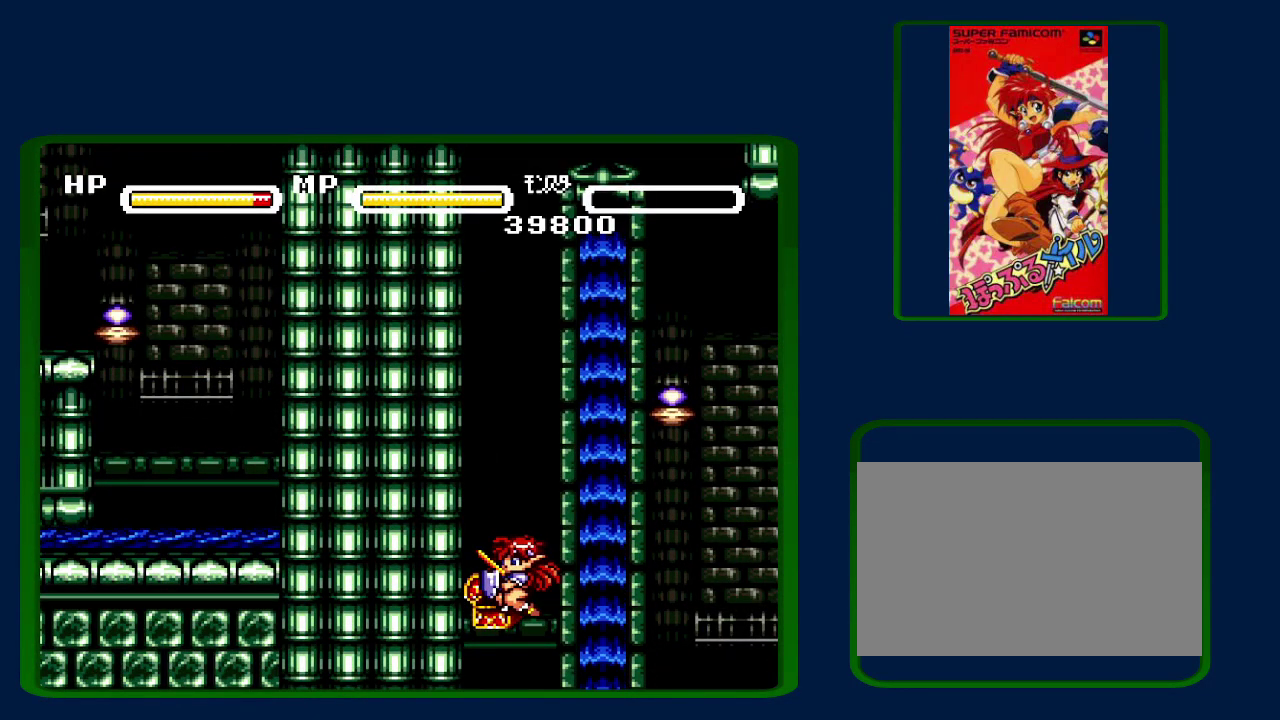
{"buttons": [], "events": []}
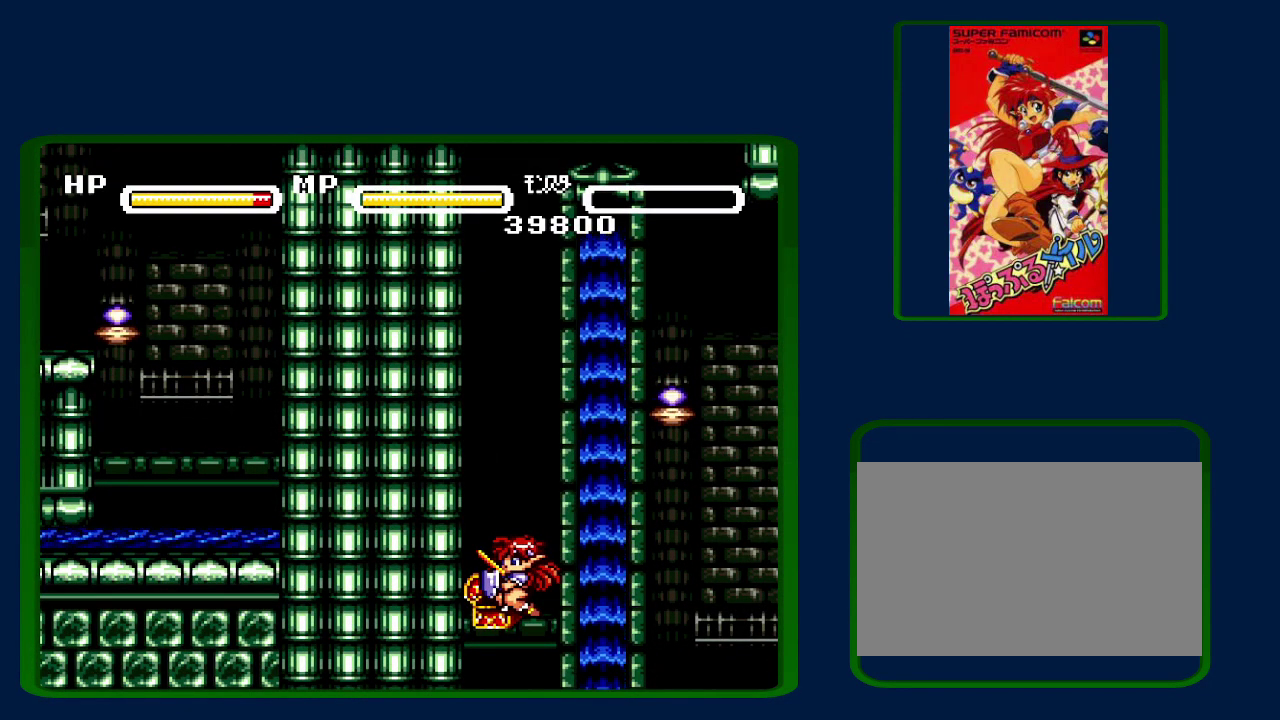
{"buttons": [], "events": []}
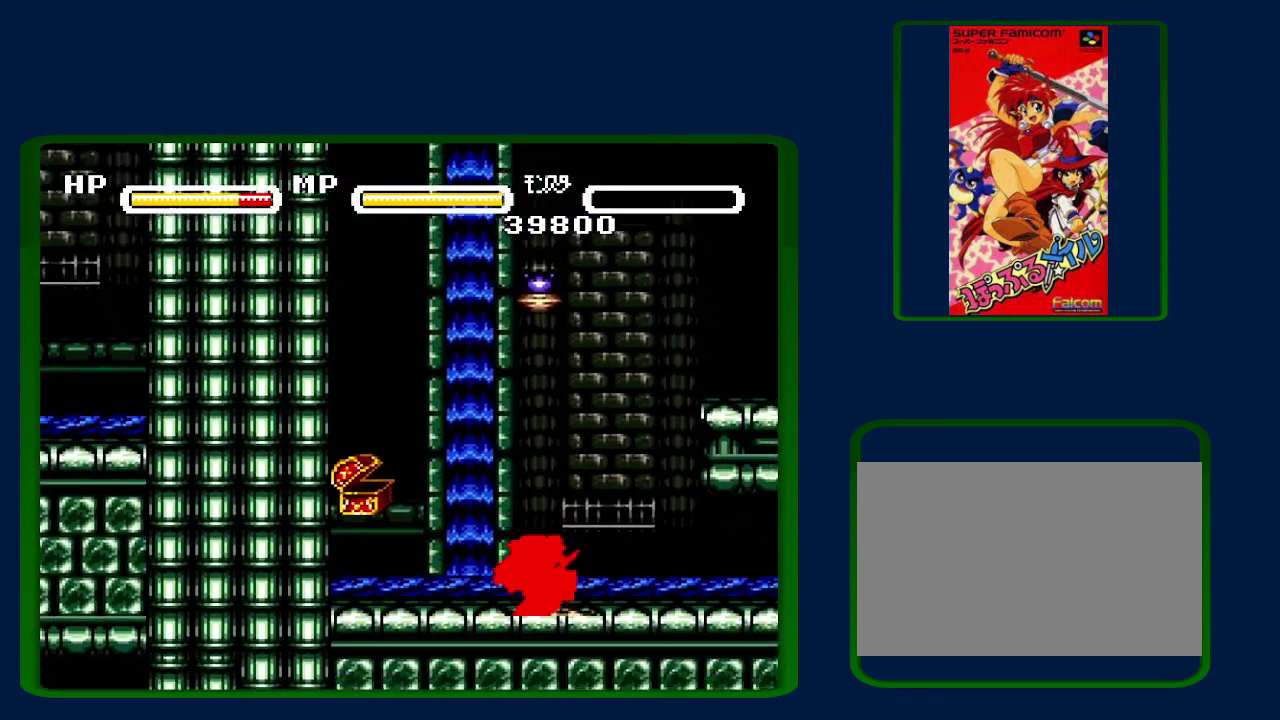
{"buttons": [], "events": []}
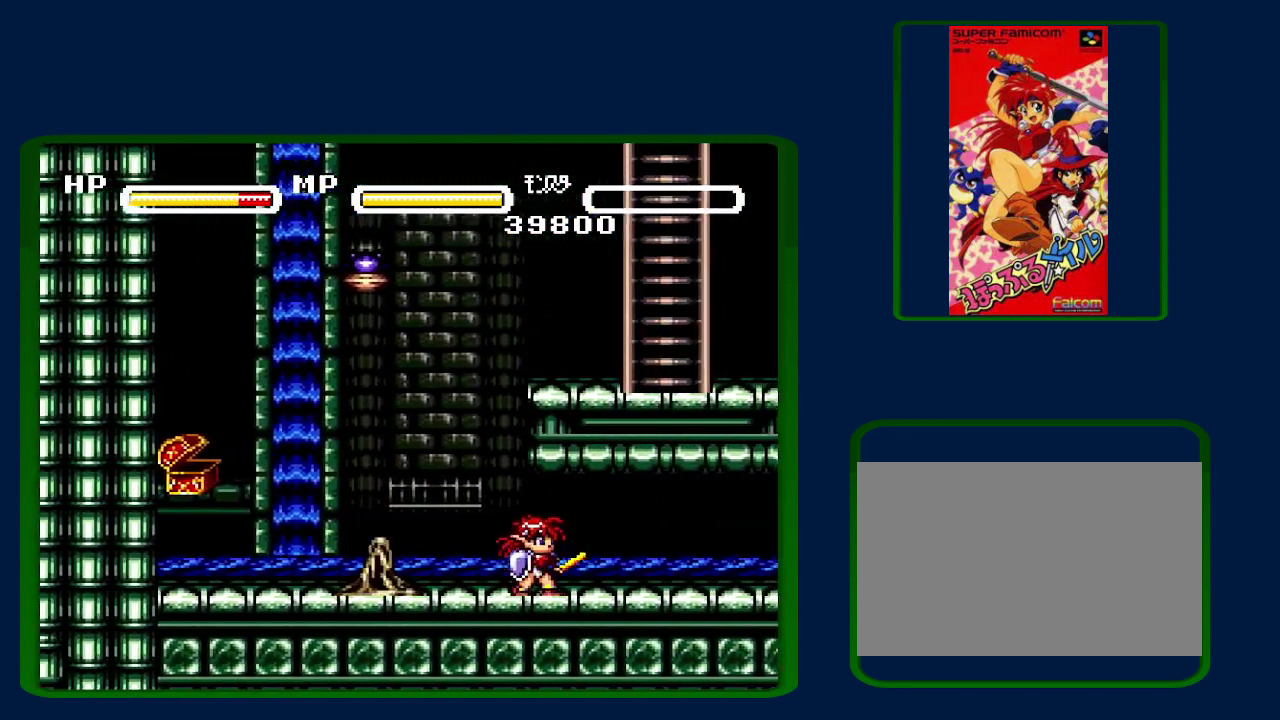
{"buttons": [], "events": []}
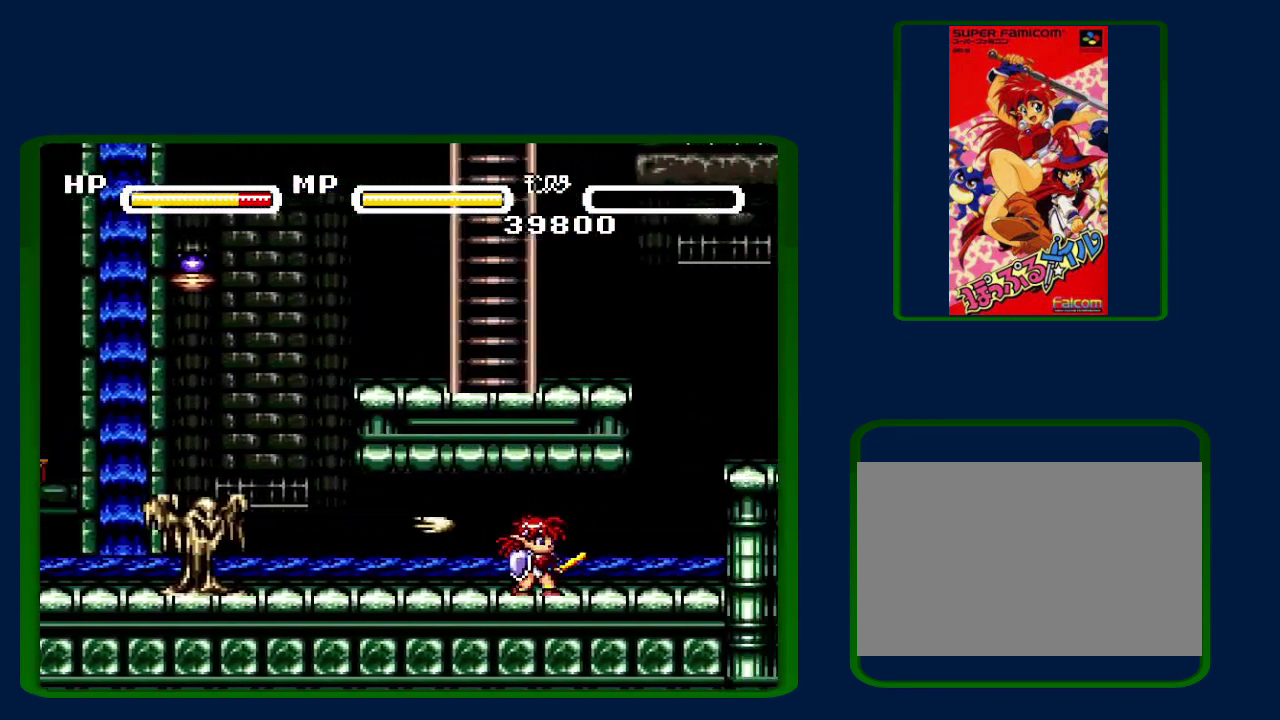
{"buttons": ["B"], "events": [[383, "B", "down"]]}
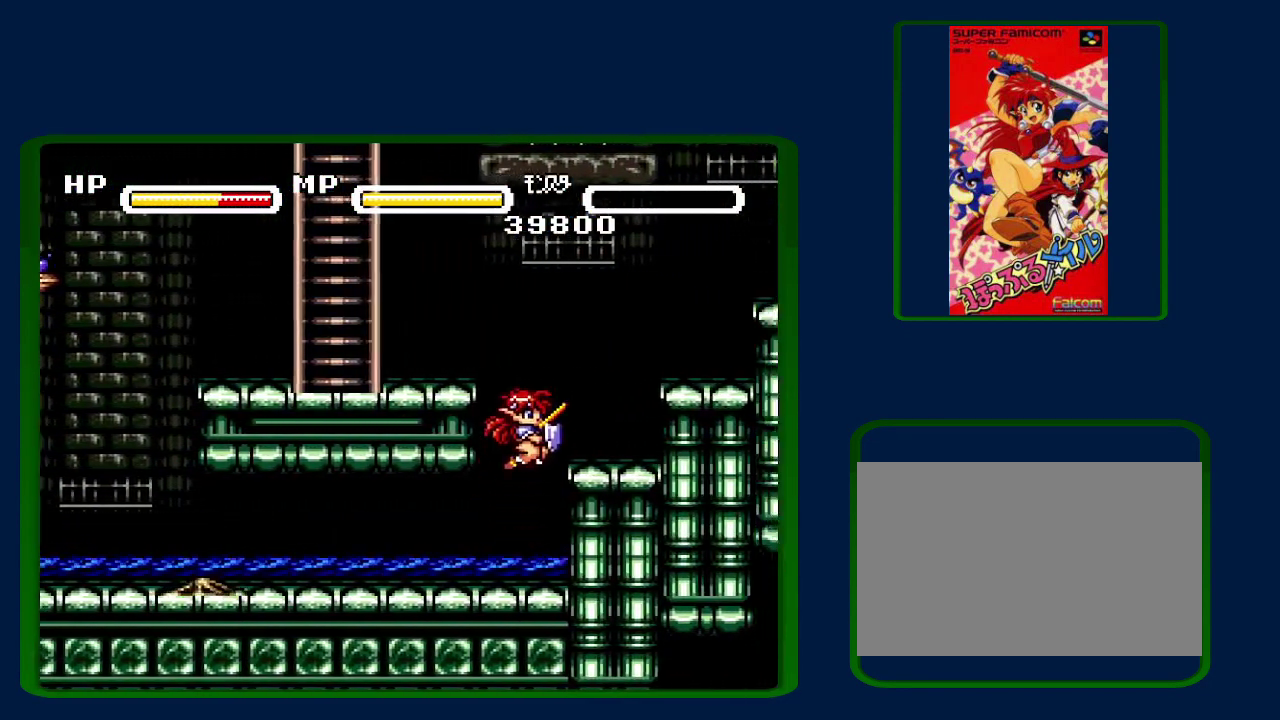
{"buttons": ["B"], "events": [[133, "B", "up"], [233, "B", "down"]]}
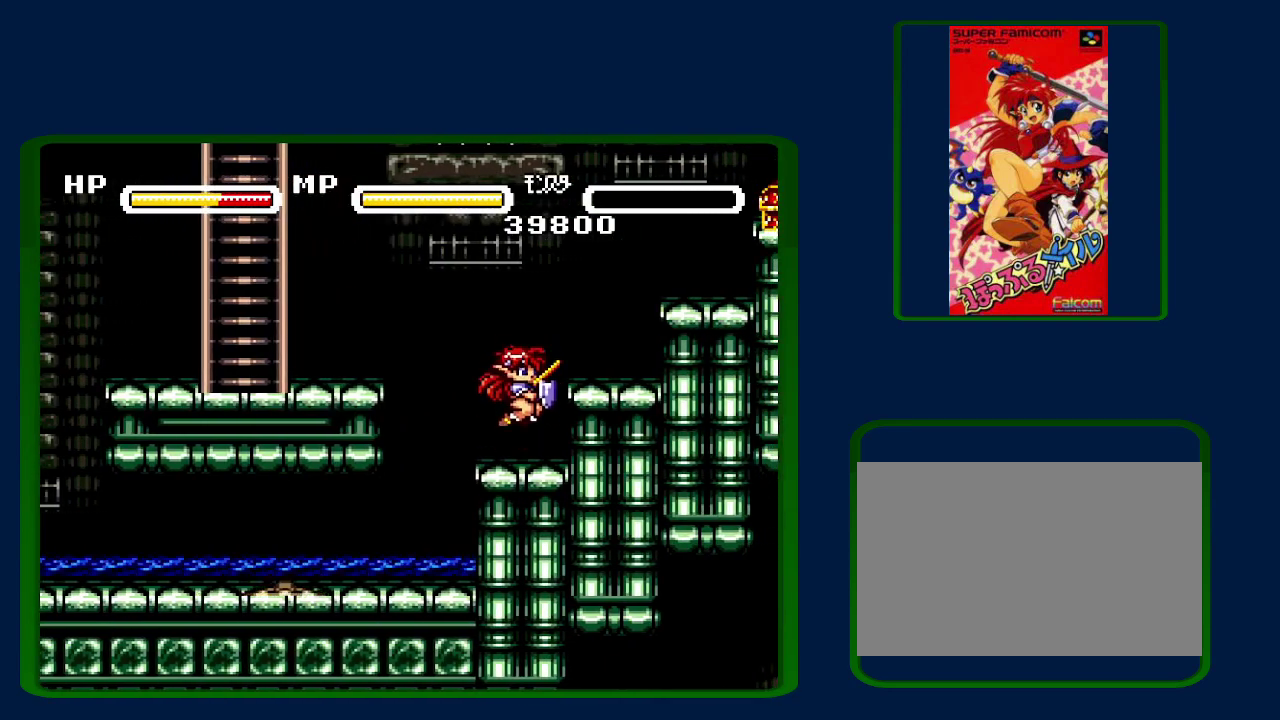
{"buttons": ["B"], "events": [[200, "B", "up"], [367, "B", "down"]]}
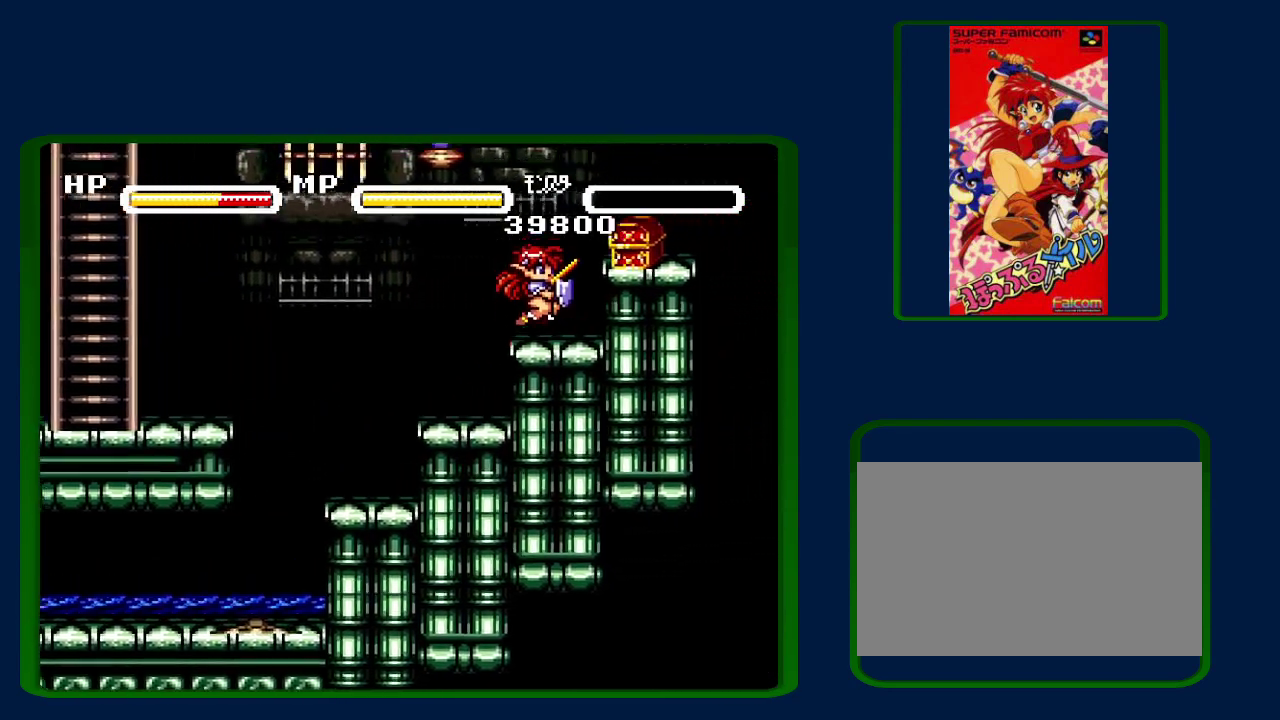
{"buttons": [], "events": [[17, "B", "up"]]}
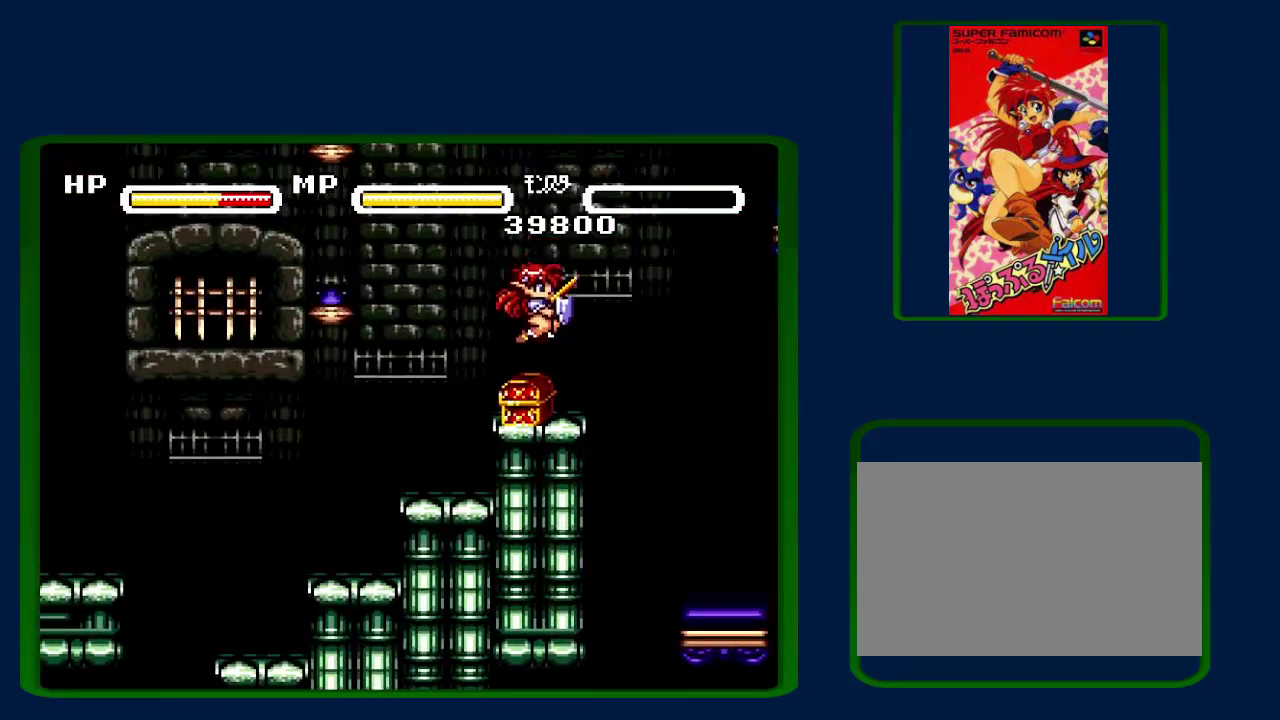
{"buttons": ["B"], "events": [[83, "DPAD_UP", "down"], [417, "DPAD_UP", "up"], [450, "B", "down"]]}
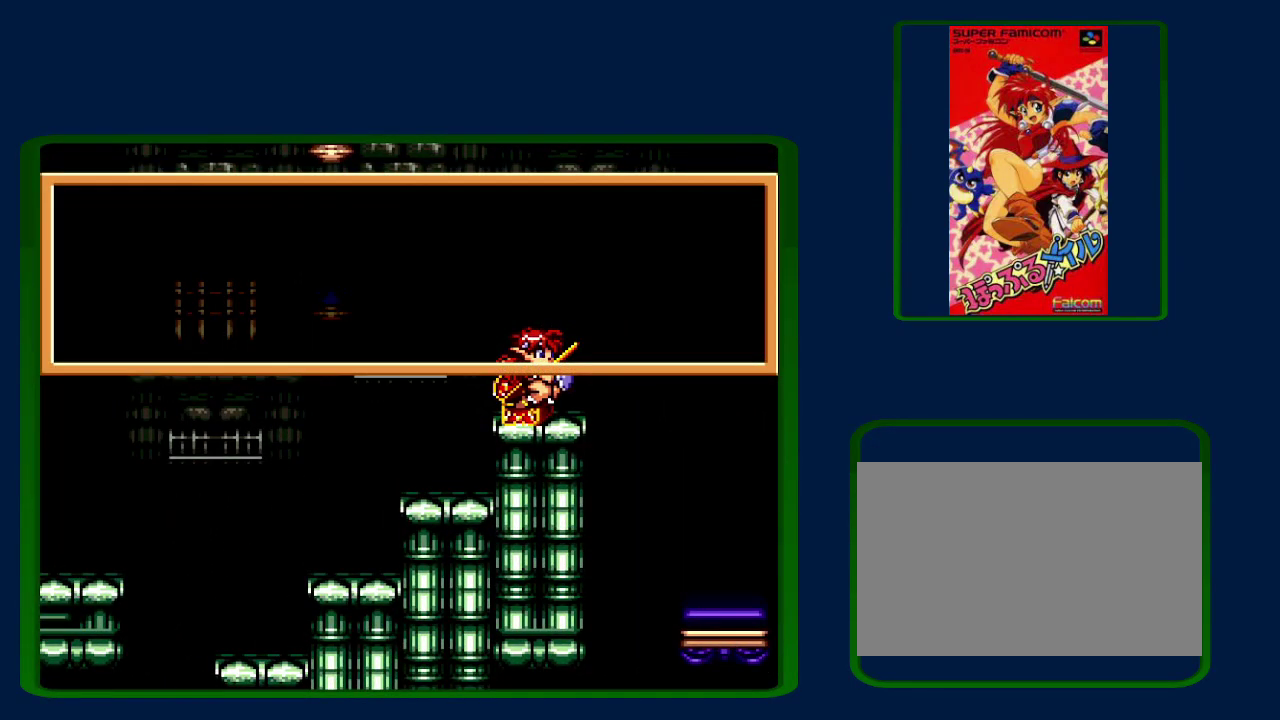
{"buttons": ["B"], "events": [[50, "B", "up"], [150, "B", "down"], [233, "B", "up"], [317, "B", "down"], [417, "B", "up"], [483, "B", "down"]]}
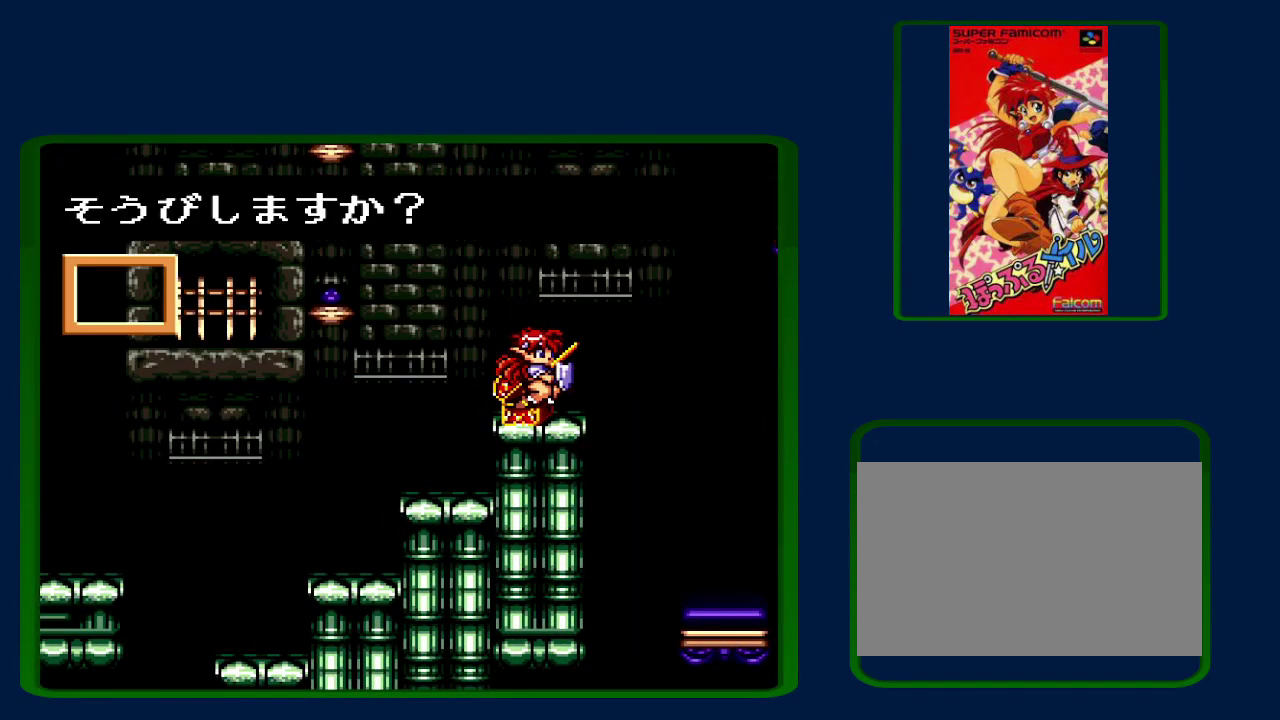
{"buttons": [], "events": [[83, "B", "up"], [167, "B", "down"], [233, "B", "up"], [317, "B", "down"], [400, "B", "up"]]}
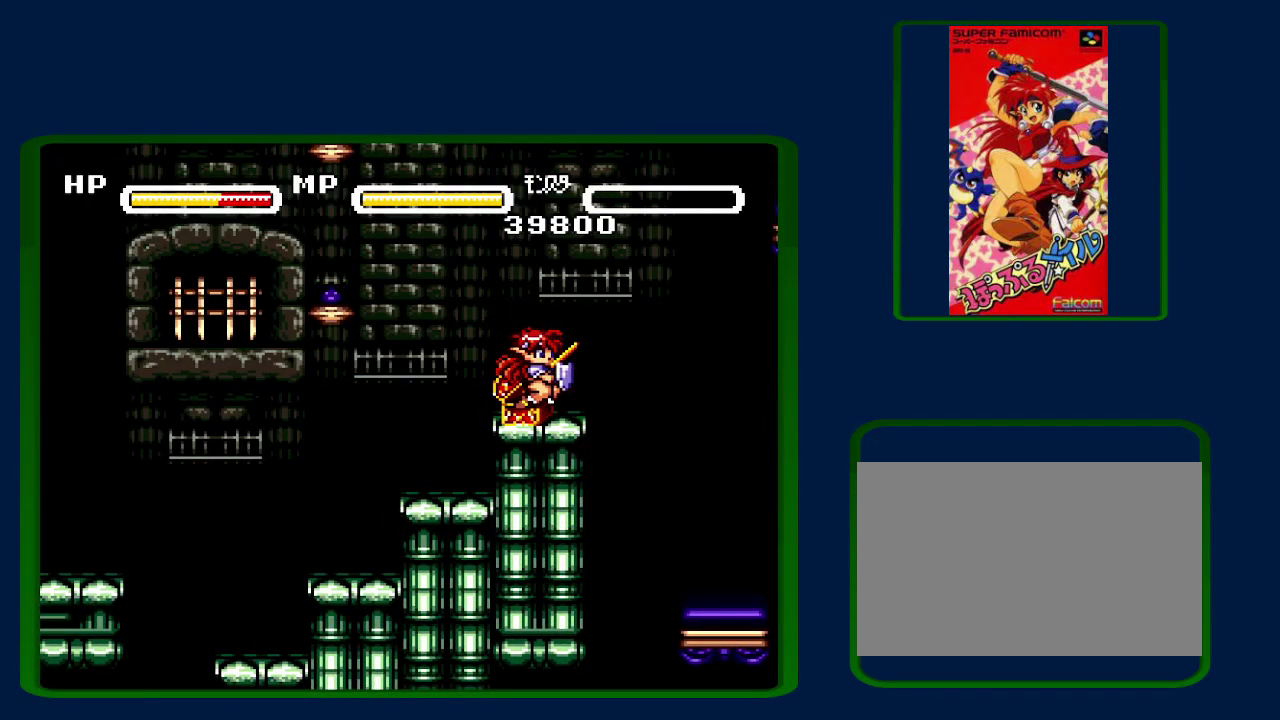
{"buttons": [], "events": []}
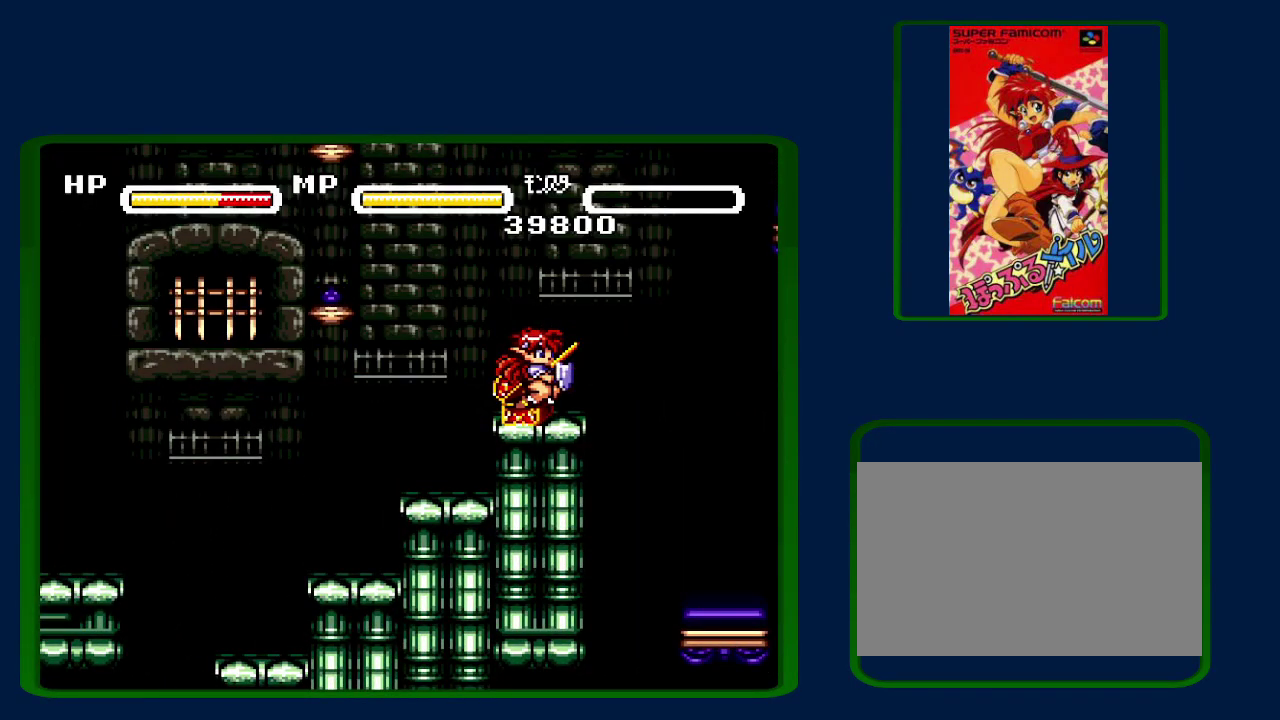
{"buttons": [], "events": []}
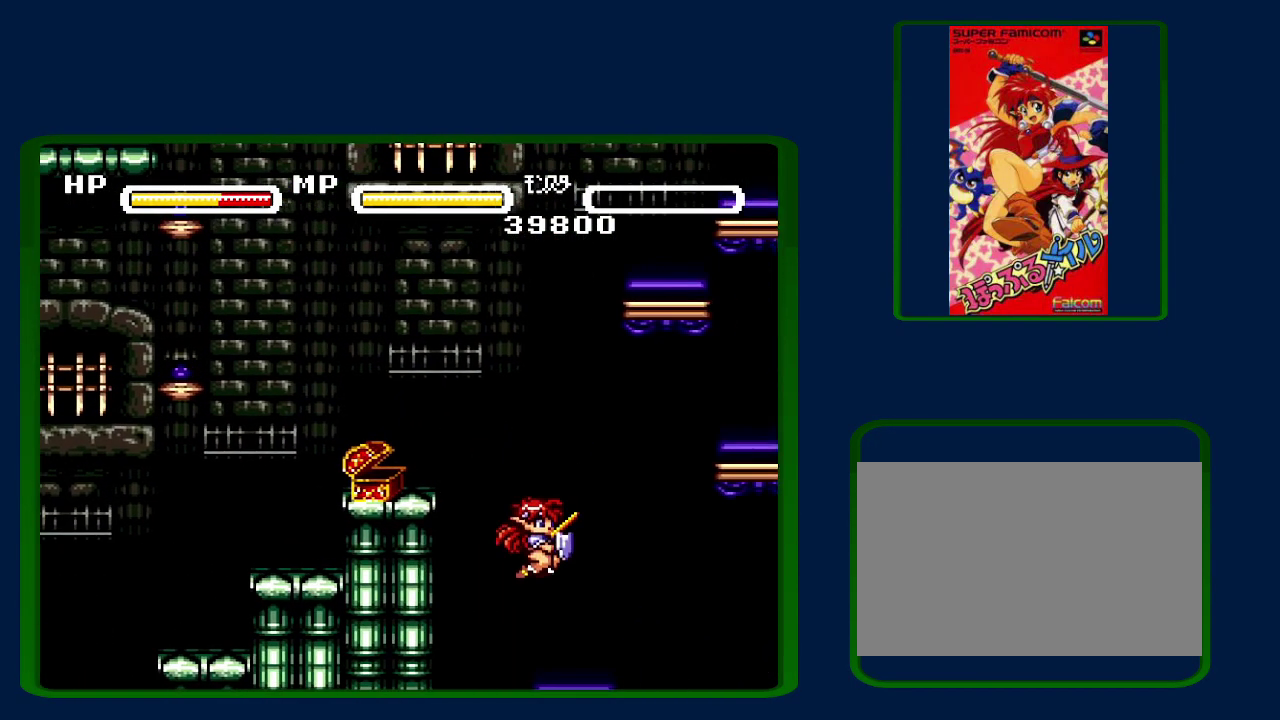
{"buttons": ["B"], "events": [[300, "B", "down"]]}
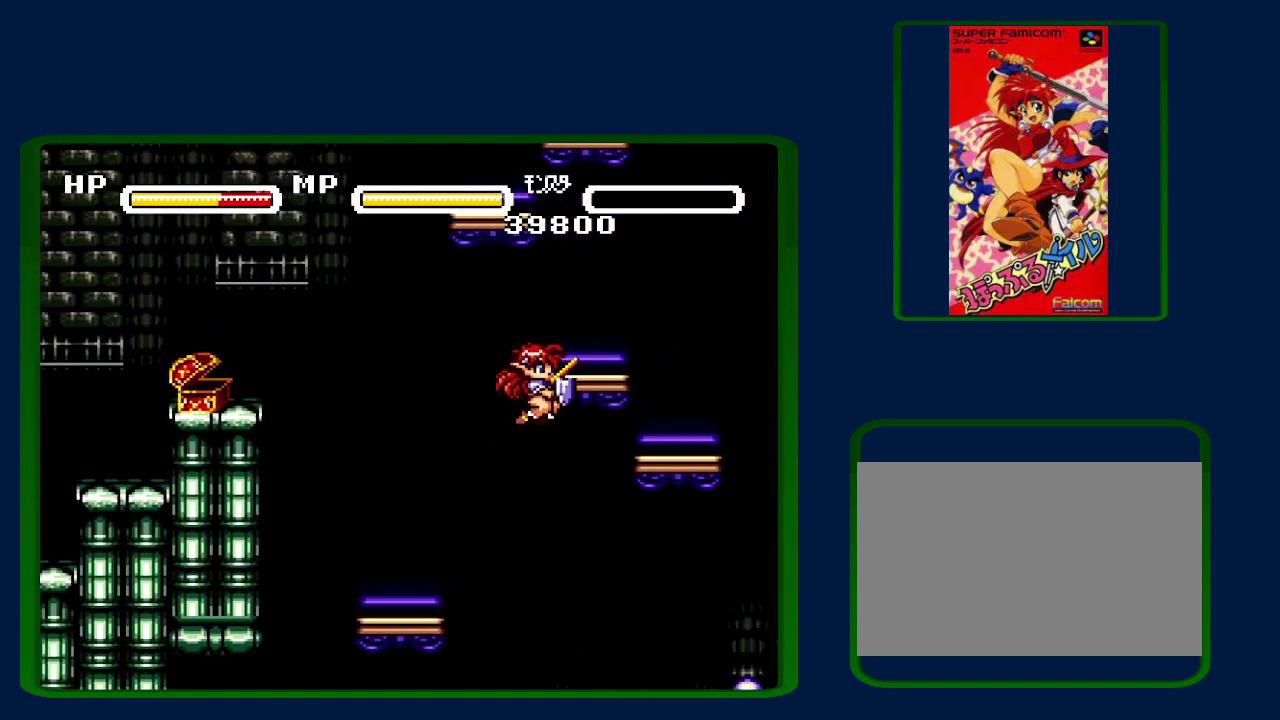
{"buttons": [], "events": [[167, "B", "up"]]}
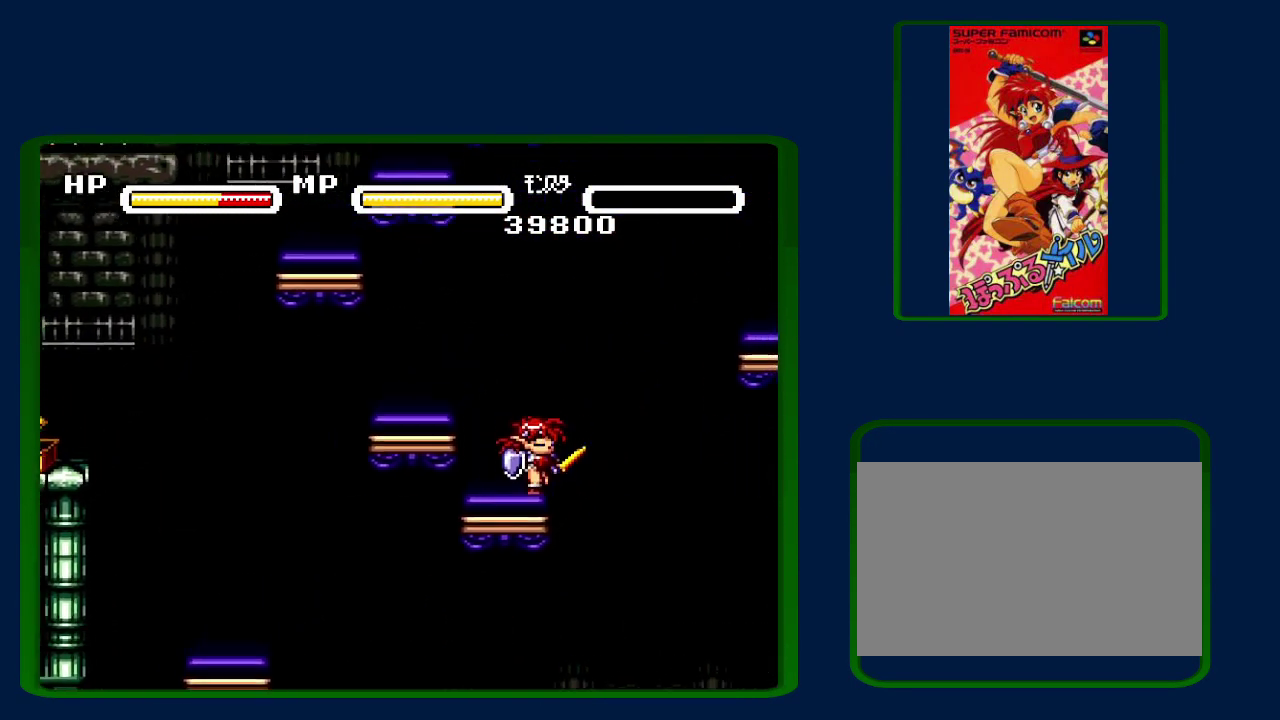
{"buttons": [], "events": [[100, "B", "down"], [483, "B", "up"]]}
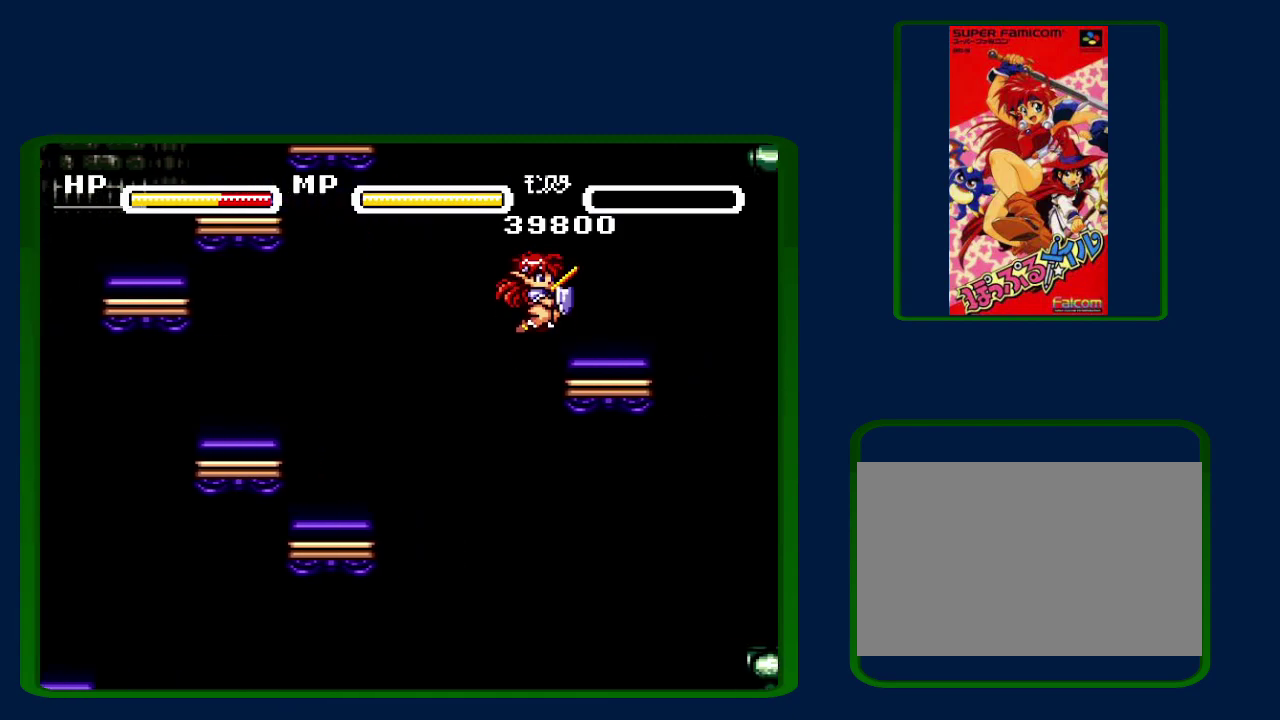
{"buttons": [], "events": []}
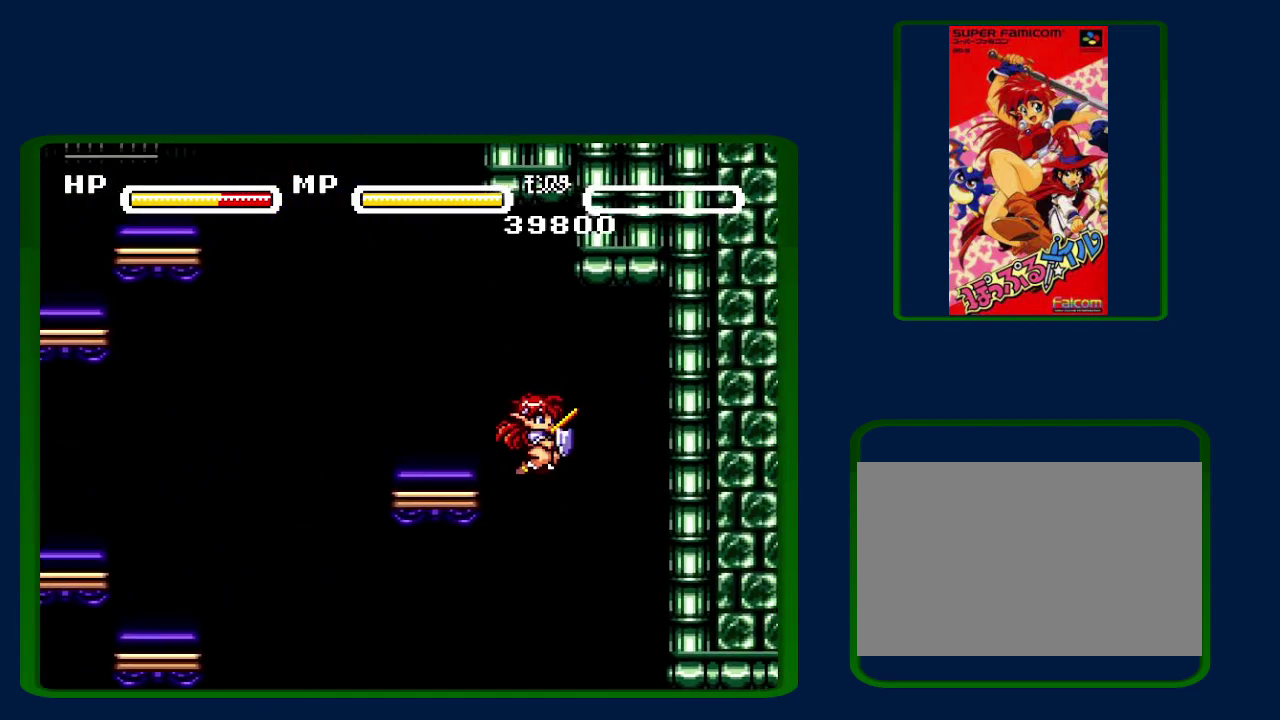
{"buttons": ["R1", "SELECT"], "events": [[333, "SELECT", "down"], [367, "R1", "down"]]}
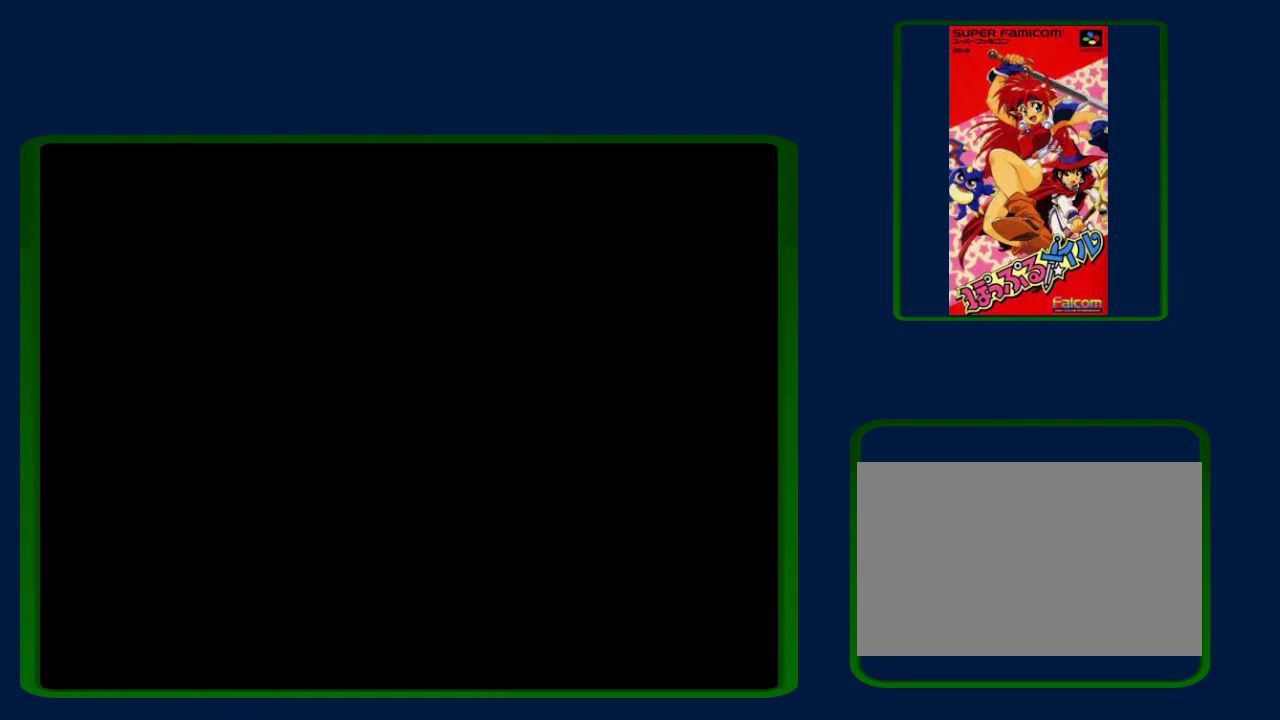
{"buttons": [], "events": [[17, "R1", "up"], [17, "SELECT", "up"]]}